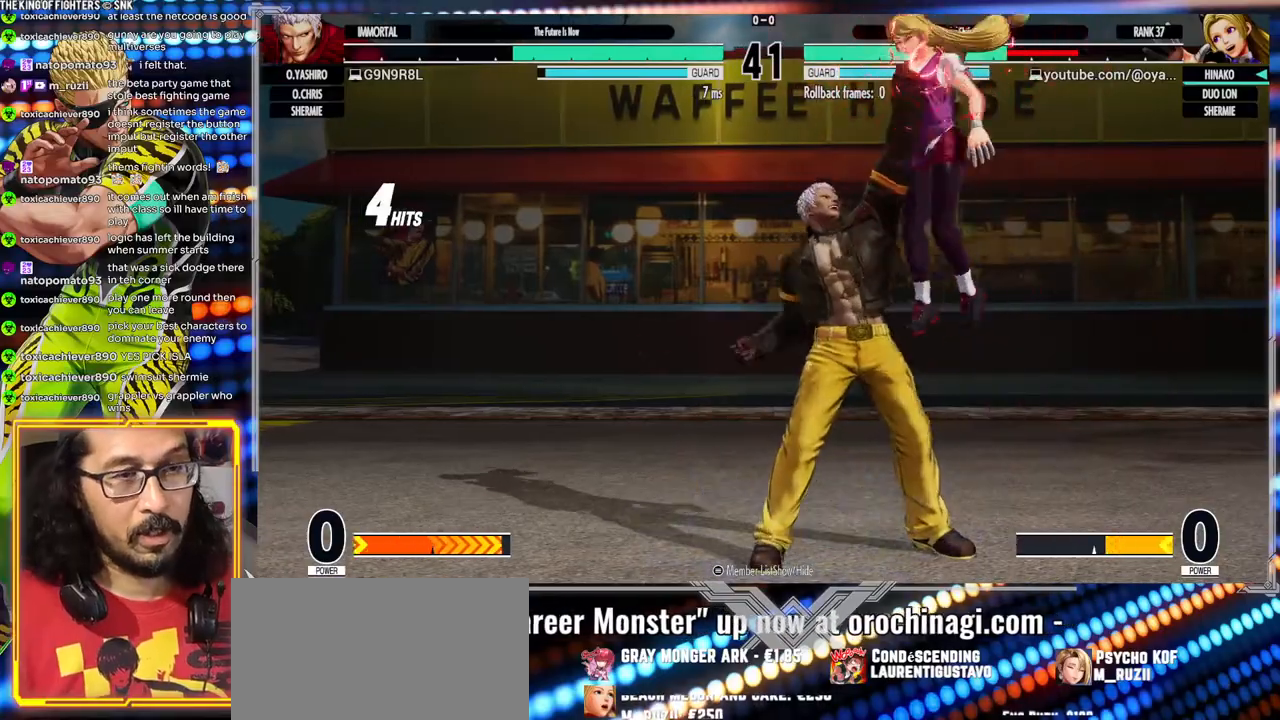
Gameplay with a controller (arcade stick); each line is a JSON object with the inputs held at the frame after it (dt_ms = milliseconds from this image to that frame). "events" lists button and stick changes between this image and that frame as [ms after this image, input, new state], when the widget could be followed in between. Not read: L3 R3.
{"dt_ms": 500, "buttons": [], "left_stick": "center", "events": [[117, "left_stick", "center"], [167, "X", "up"], [200, "A", "up"]]}
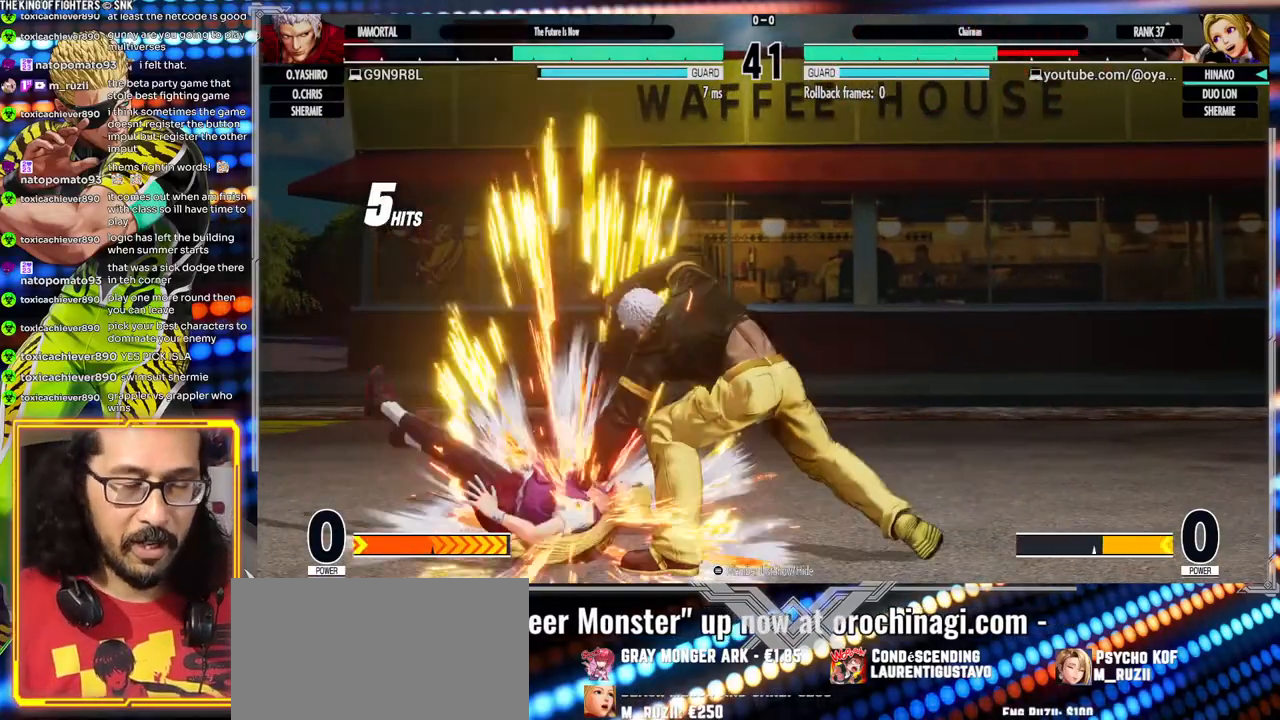
{"dt_ms": 500, "buttons": [], "left_stick": "center"}
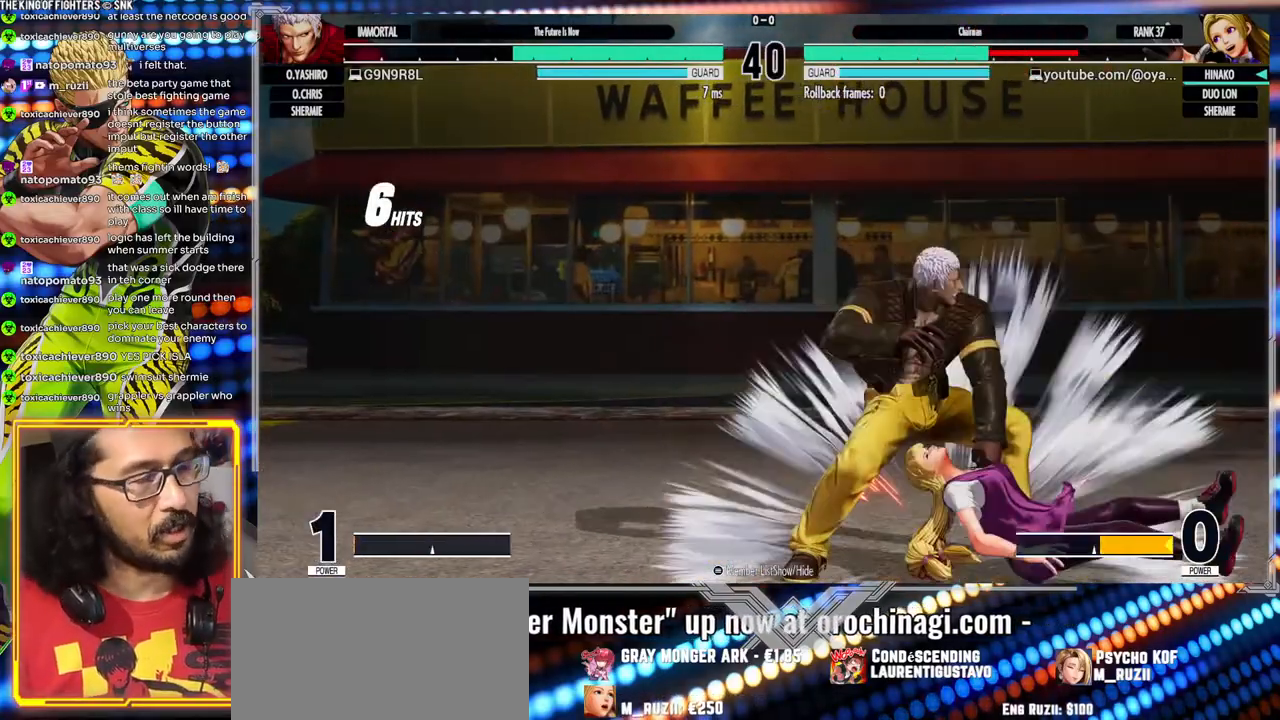
{"dt_ms": 500, "buttons": [], "left_stick": "center", "events": [[383, "X", "down"], [433, "X", "up"]]}
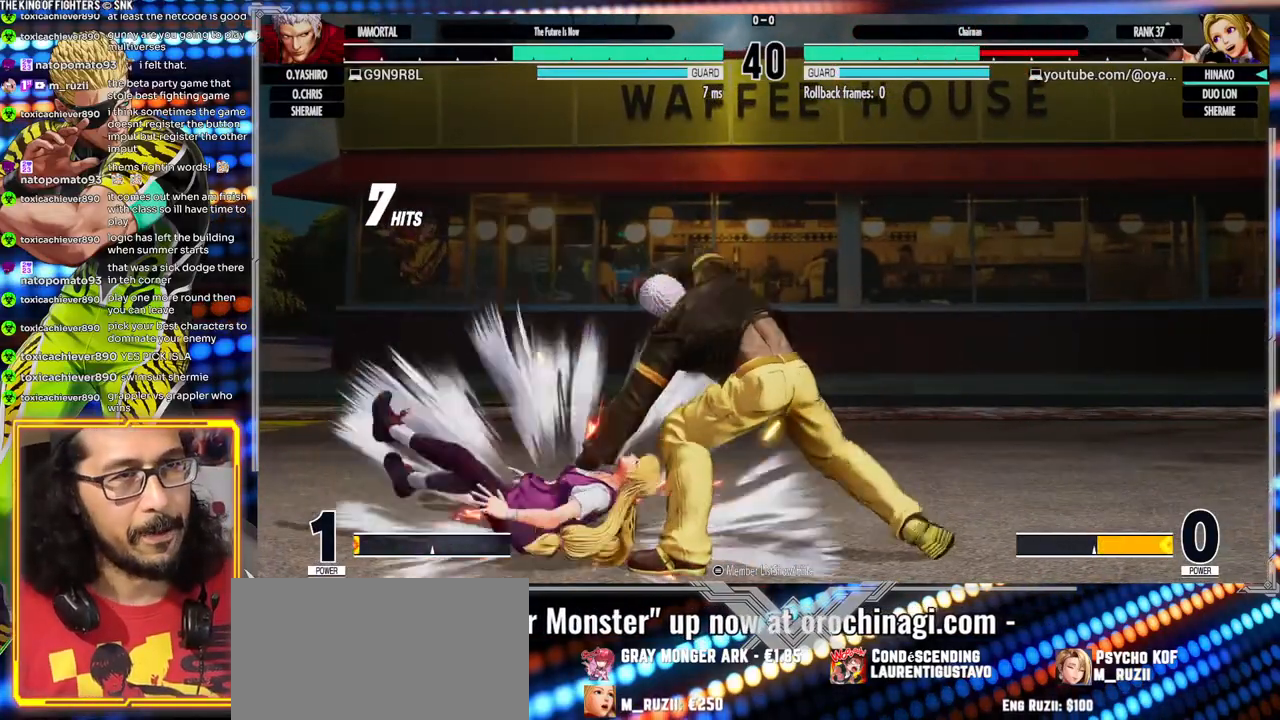
{"dt_ms": 500, "buttons": [], "left_stick": "center", "events": []}
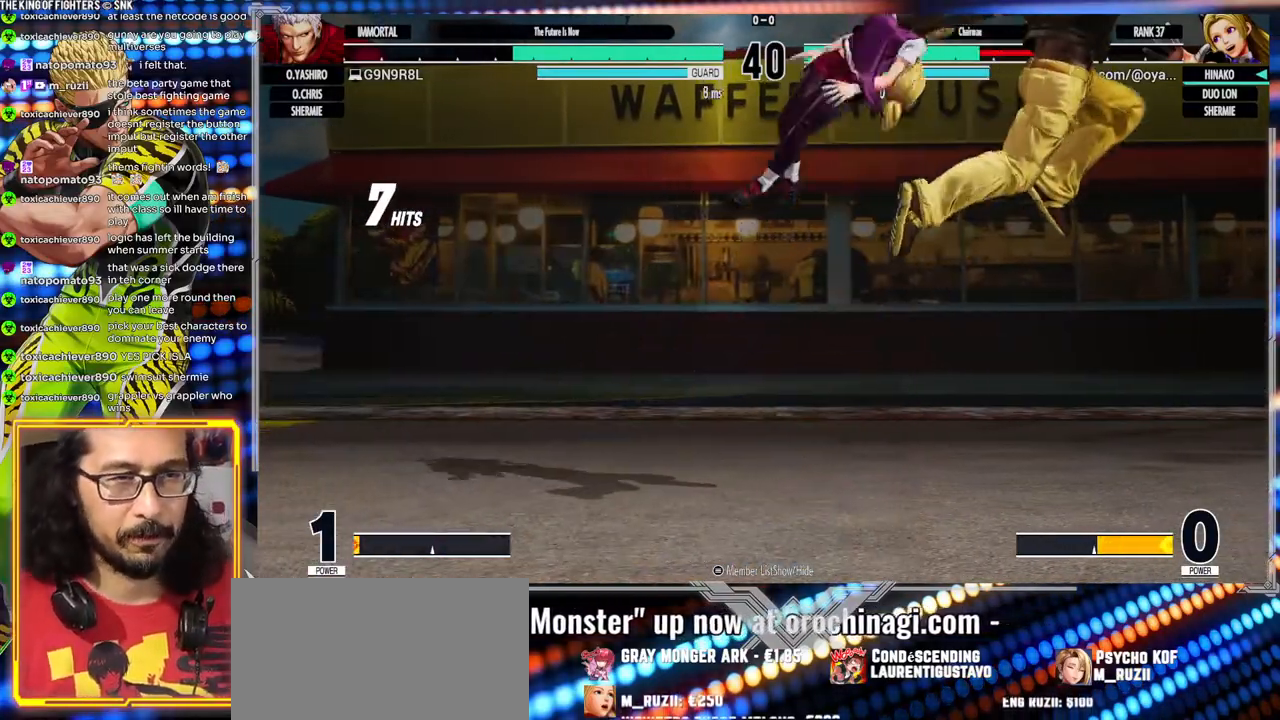
{"dt_ms": 500, "buttons": [], "left_stick": "center", "events": []}
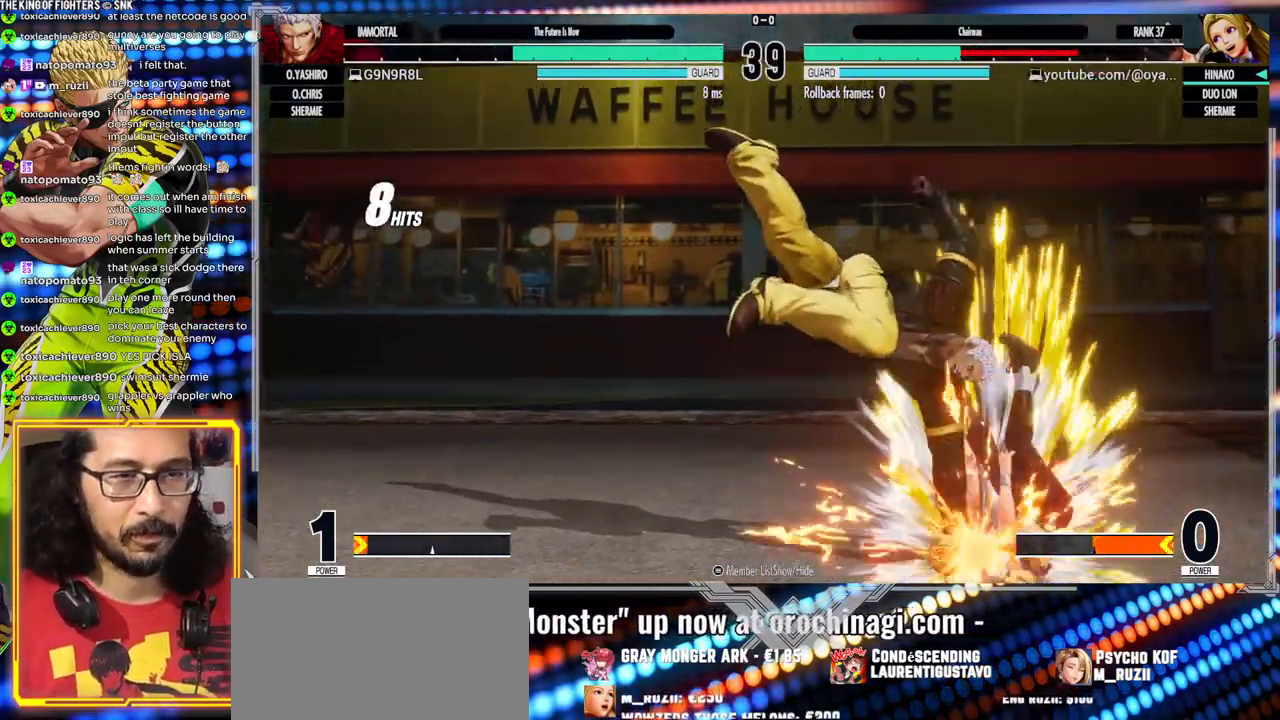
{"dt_ms": 500, "buttons": [], "left_stick": "center", "events": []}
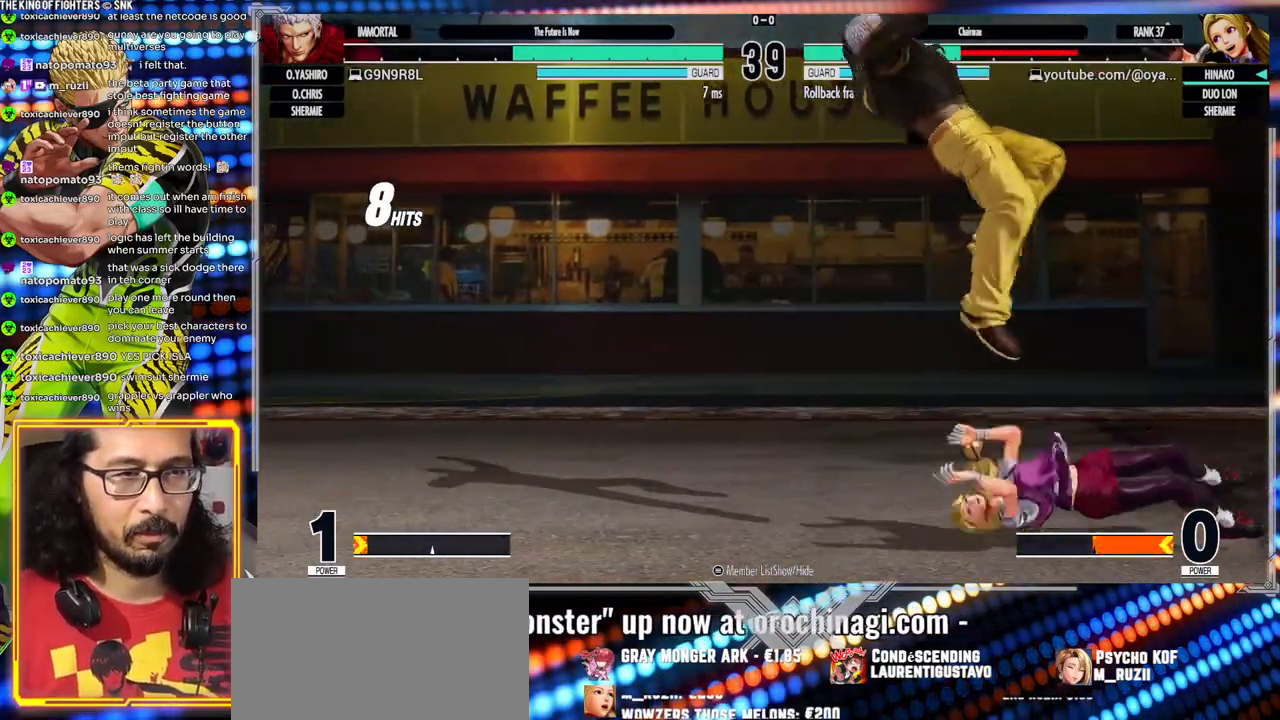
{"dt_ms": 500, "buttons": [], "left_stick": "center", "events": []}
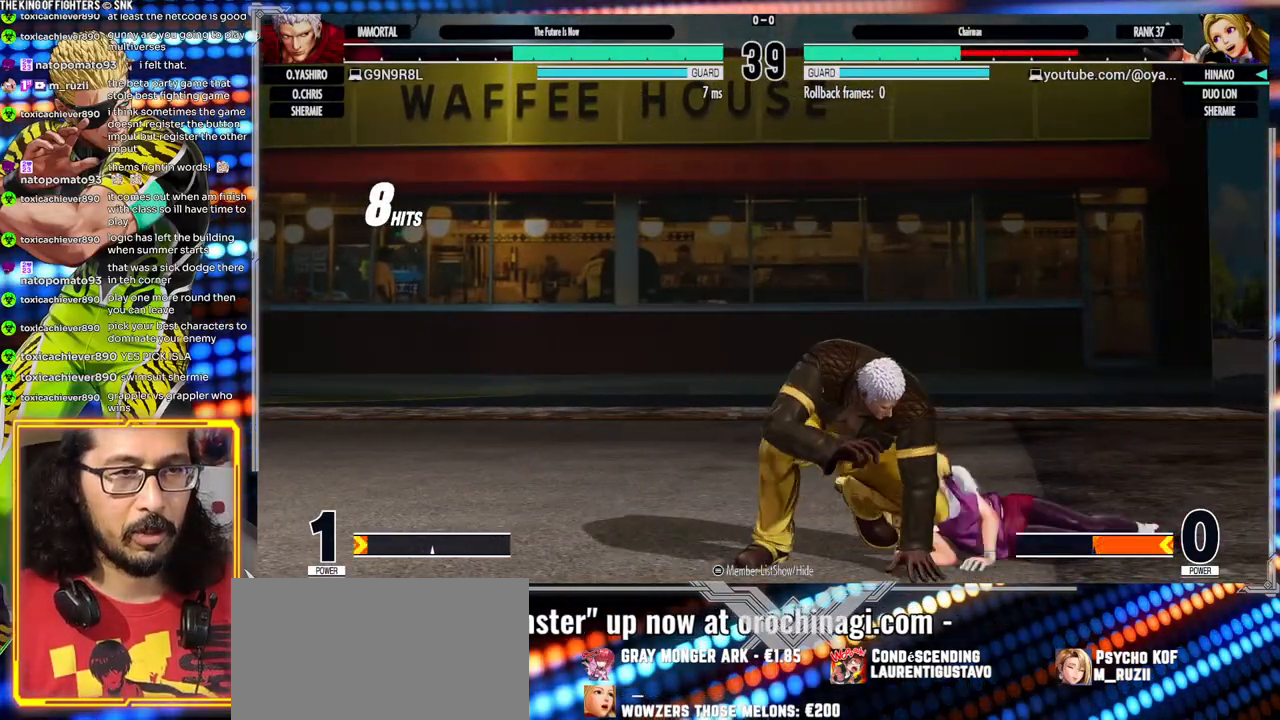
{"dt_ms": 1000, "buttons": ["B"], "left_stick": "center"}
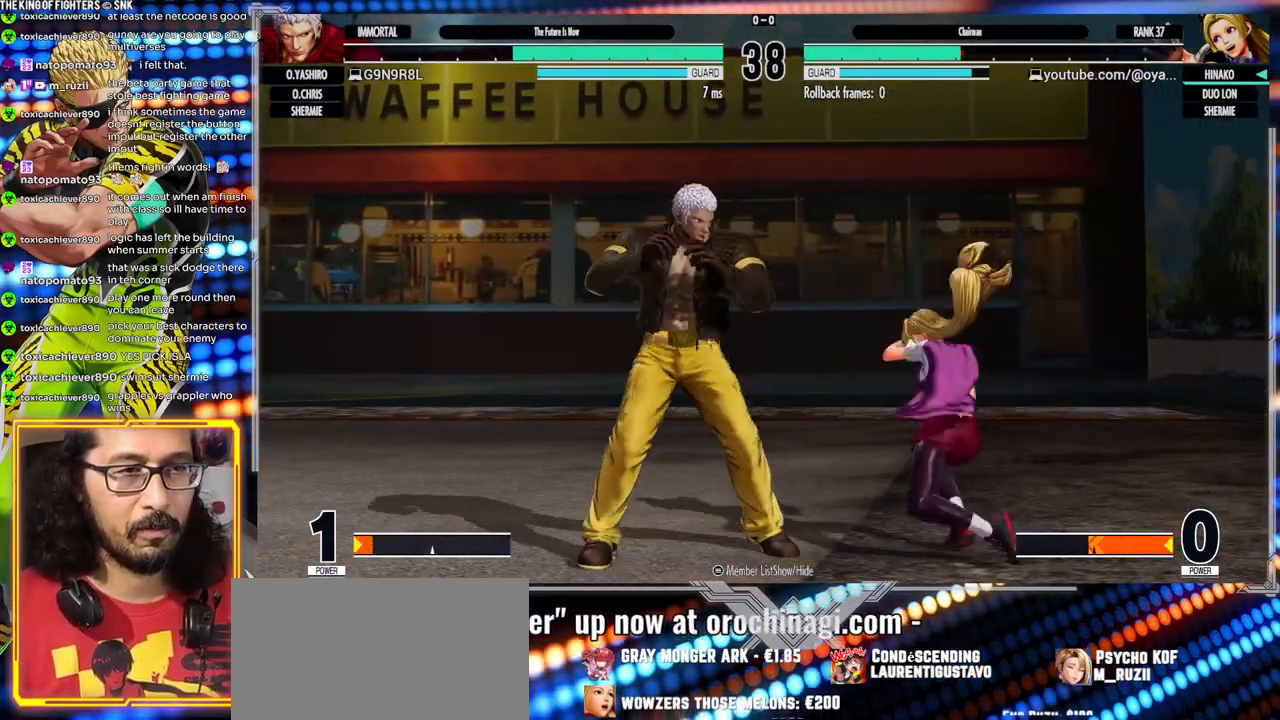
{"dt_ms": 500, "buttons": [], "left_stick": "center", "events": [[50, "B", "up"], [417, "left_stick", "left"], [483, "left_stick", "center"]]}
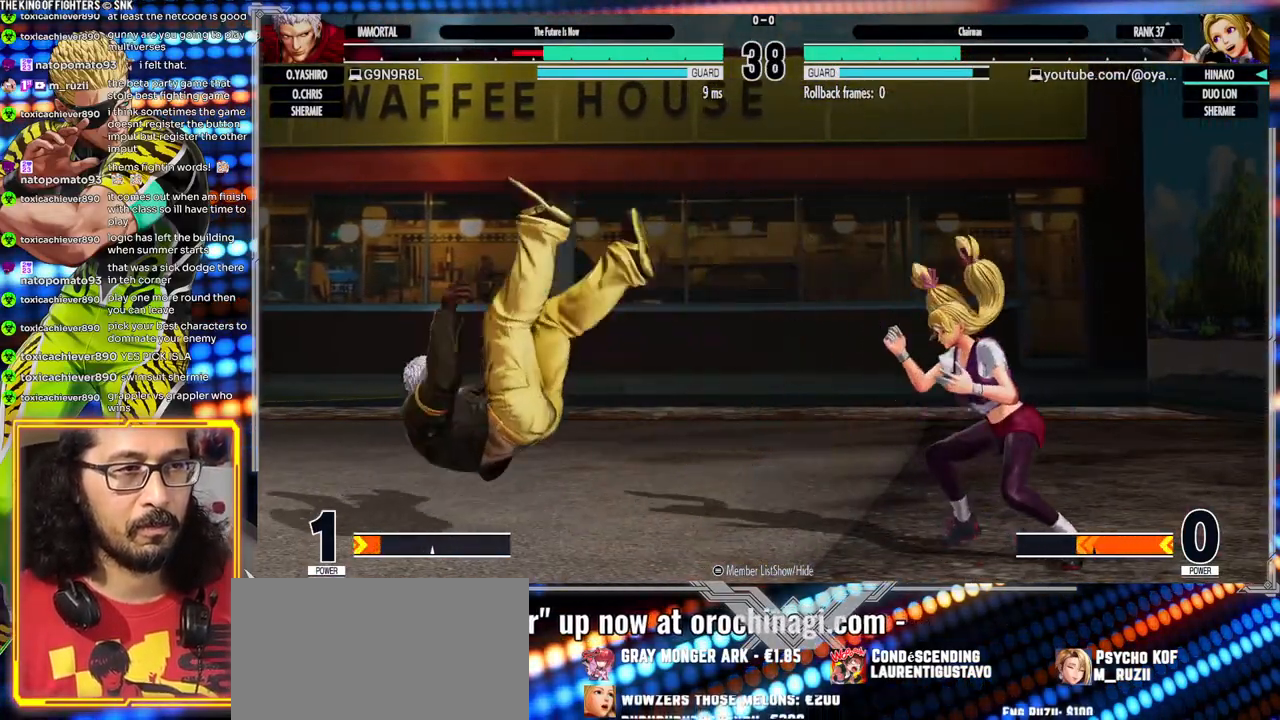
{"dt_ms": 500, "buttons": [], "left_stick": "left", "events": [[50, "left_stick", "left"]]}
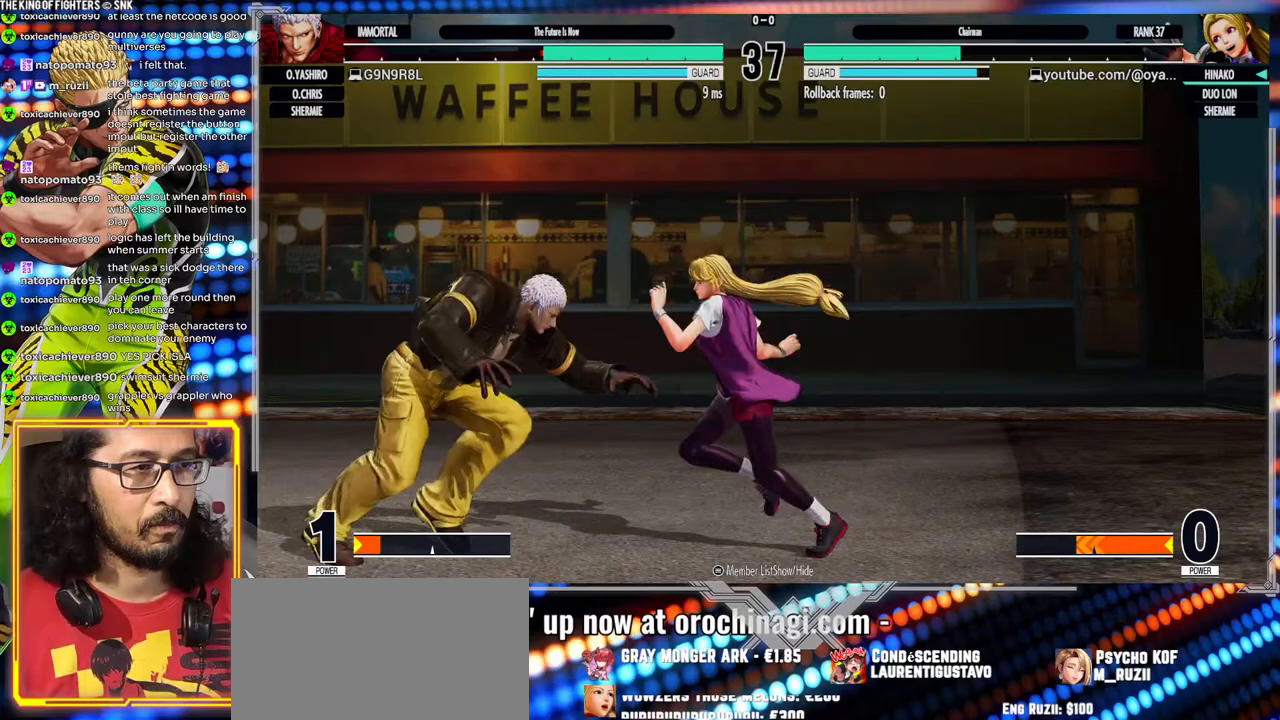
{"dt_ms": 500, "buttons": [], "left_stick": "center", "events": [[100, "B", "down"], [233, "B", "up"], [483, "left_stick", "center"]]}
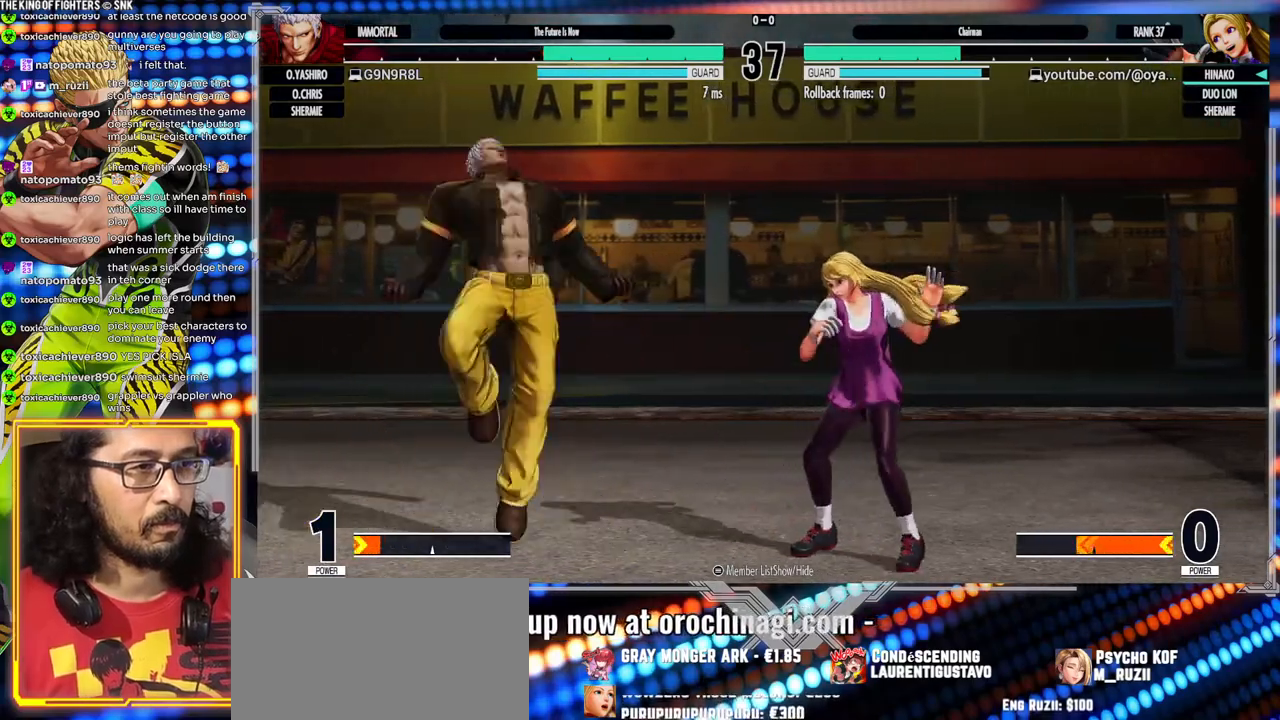
{"dt_ms": 500, "buttons": ["Y"], "left_stick": "right", "events": [[17, "left_stick", "right"], [83, "B", "down"], [233, "B", "up"], [500, "Y", "down"]]}
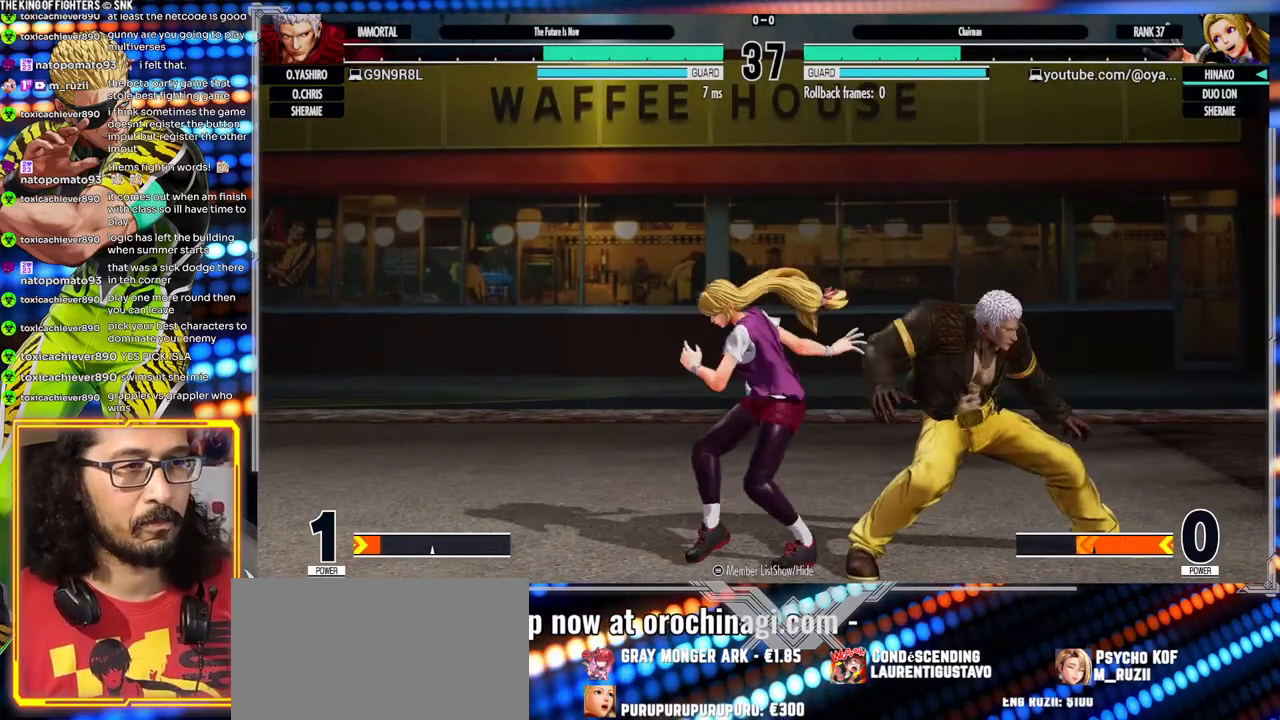
{"dt_ms": 500, "buttons": [], "left_stick": "left", "events": [[67, "Y", "up"], [117, "Y", "down"], [250, "Y", "up"], [300, "left_stick", "center"], [350, "left_stick", "left"]]}
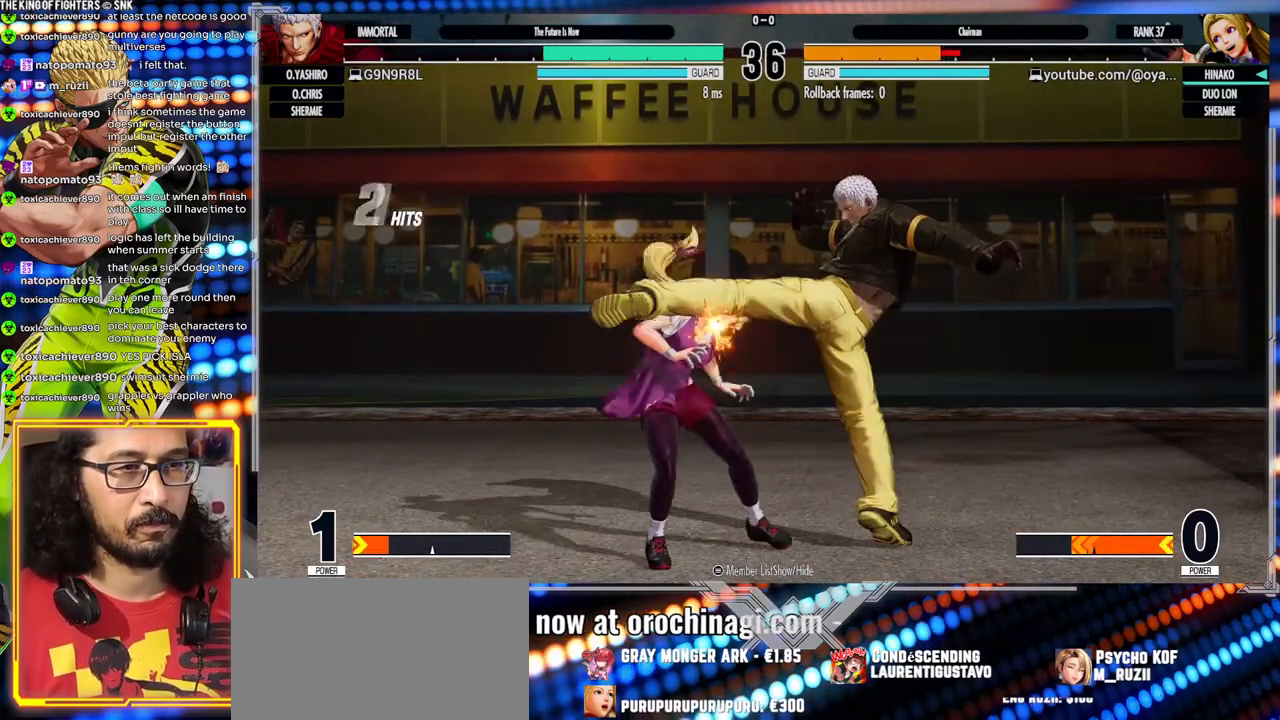
{"dt_ms": 500, "buttons": ["B"], "left_stick": "left", "events": [[17, "B", "down"], [133, "B", "up"], [467, "B", "down"]]}
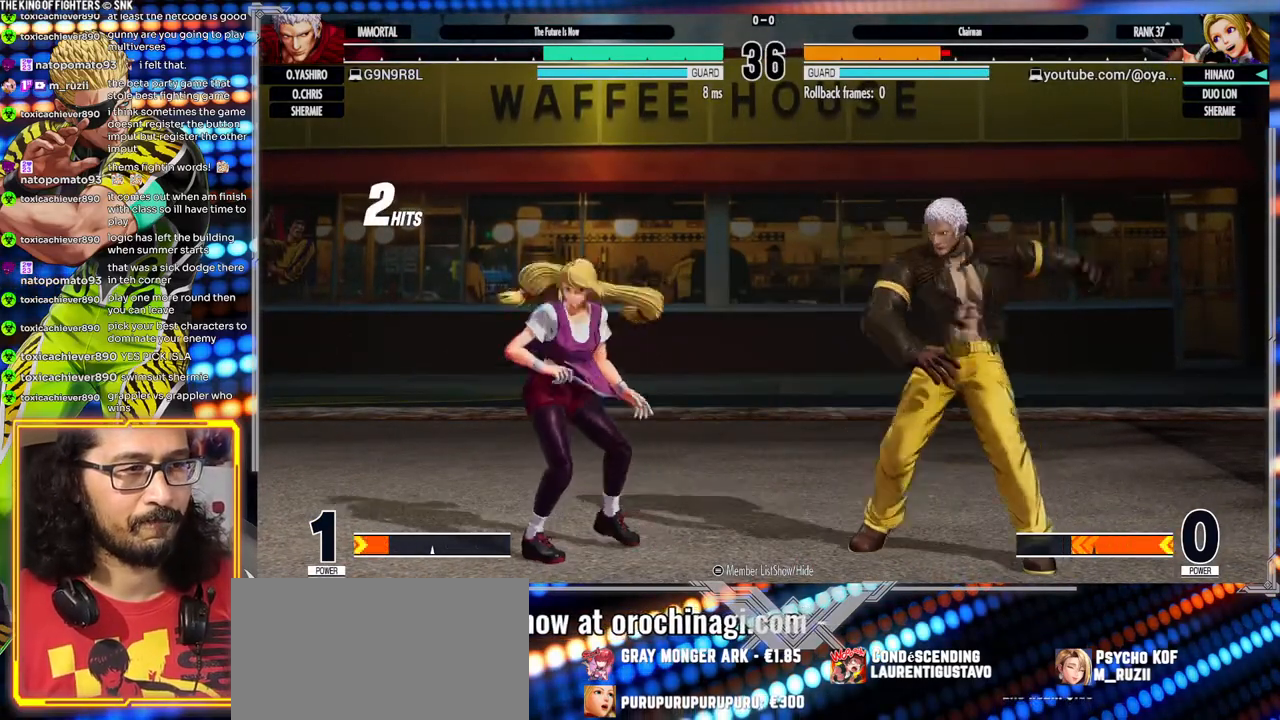
{"dt_ms": 500, "buttons": [], "left_stick": "left", "events": [[67, "B", "up"]]}
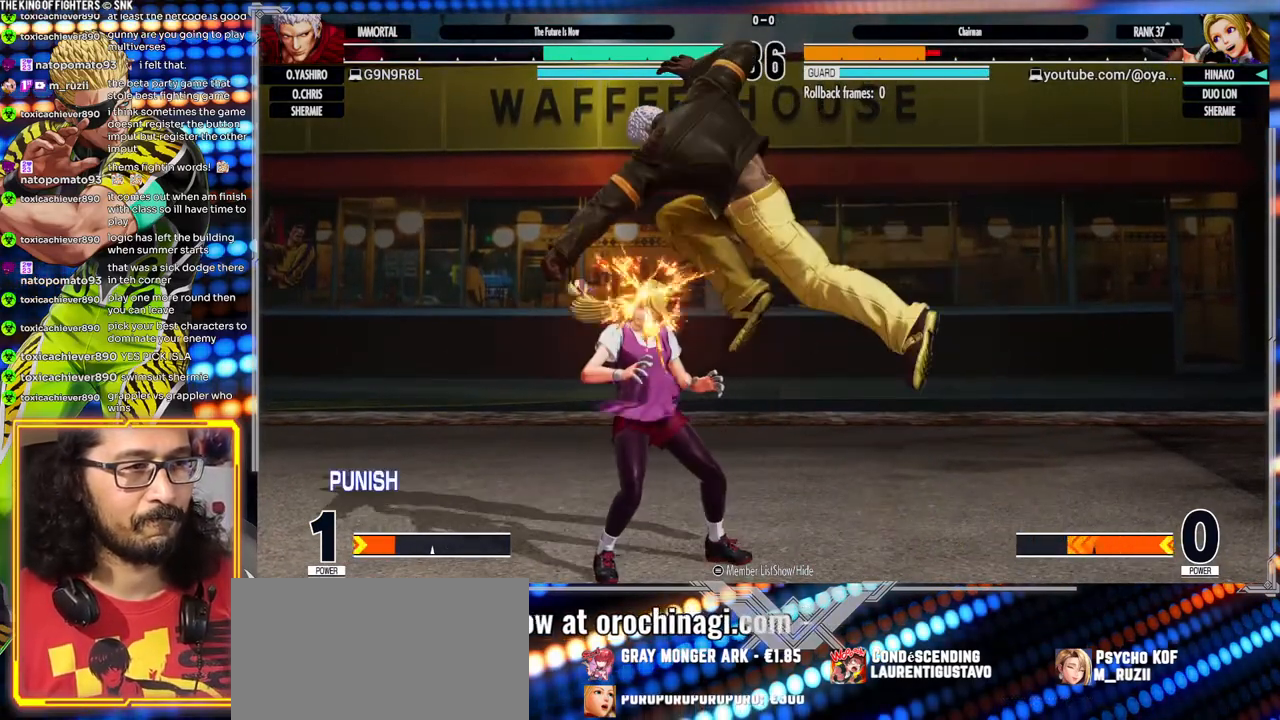
{"dt_ms": 500, "buttons": [], "left_stick": "left", "events": [[50, "Y", "down"], [133, "Y", "up"], [200, "Y", "down"], [267, "Y", "up"], [333, "Y", "down"], [433, "Y", "up"]]}
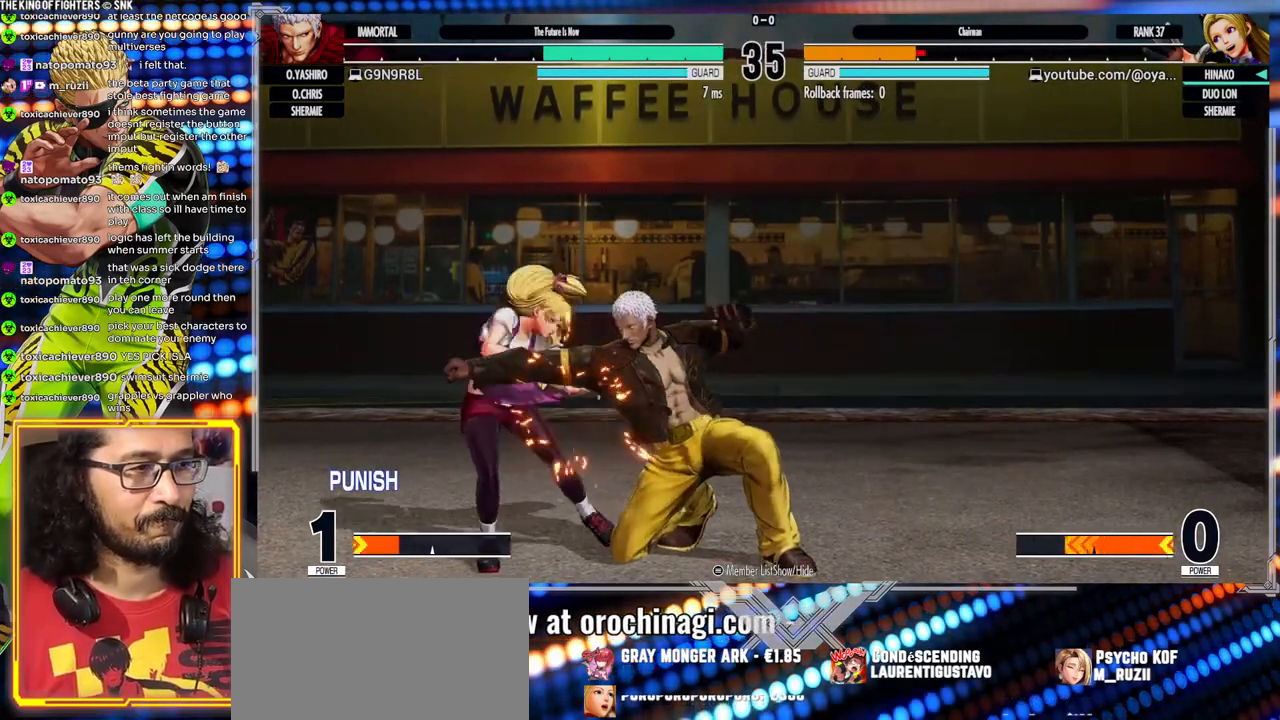
{"dt_ms": 500, "buttons": ["Y"], "left_stick": "left", "events": [[483, "Y", "down"]]}
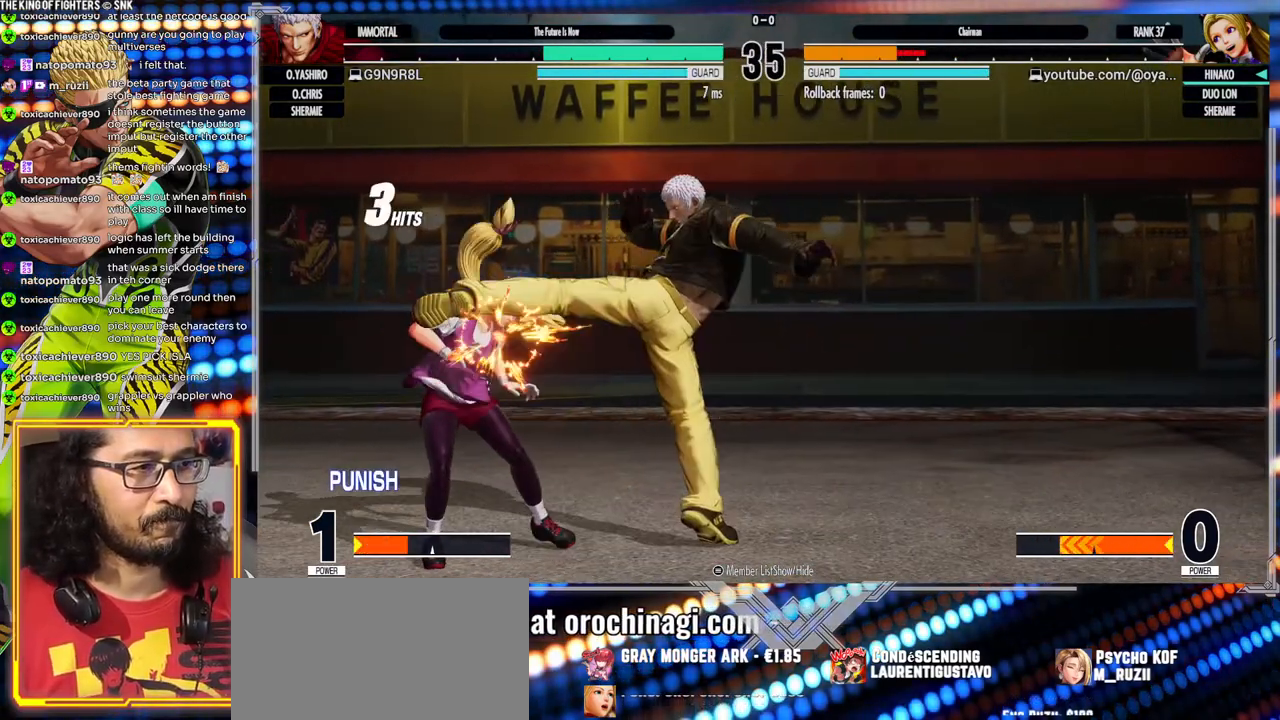
{"dt_ms": 500, "buttons": [], "left_stick": "left", "events": [[83, "Y", "up"]]}
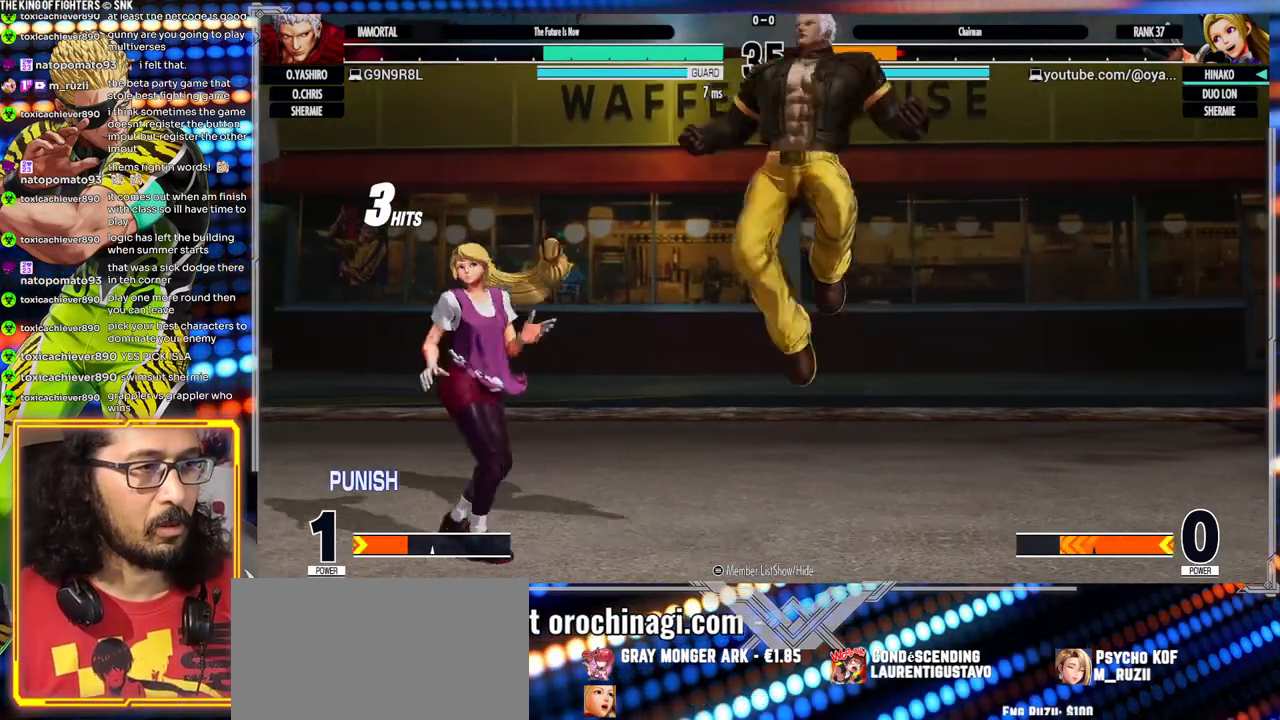
{"dt_ms": 500, "buttons": [], "left_stick": "left", "events": [[167, "left_stick", "center"], [250, "left_stick", "left"], [450, "Y", "down"], [483, "Y", "up"]]}
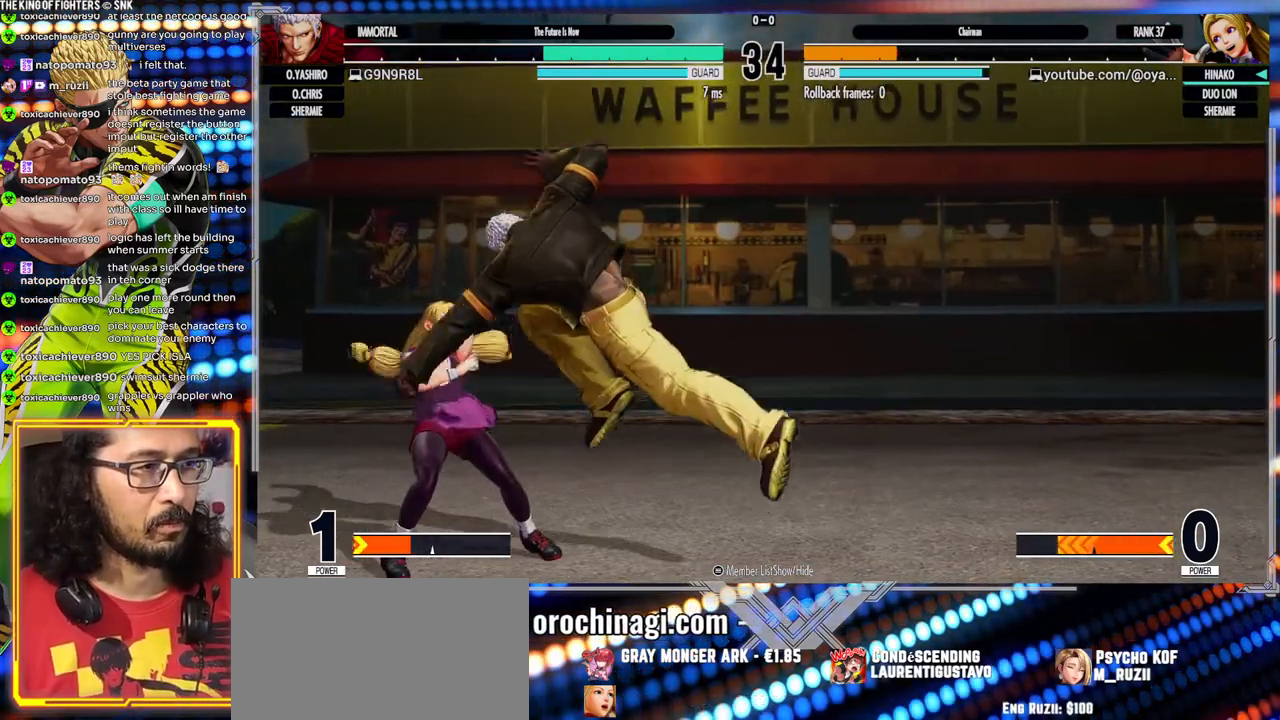
{"dt_ms": 500, "buttons": [], "left_stick": "left", "events": [[83, "Y", "down"], [167, "Y", "up"]]}
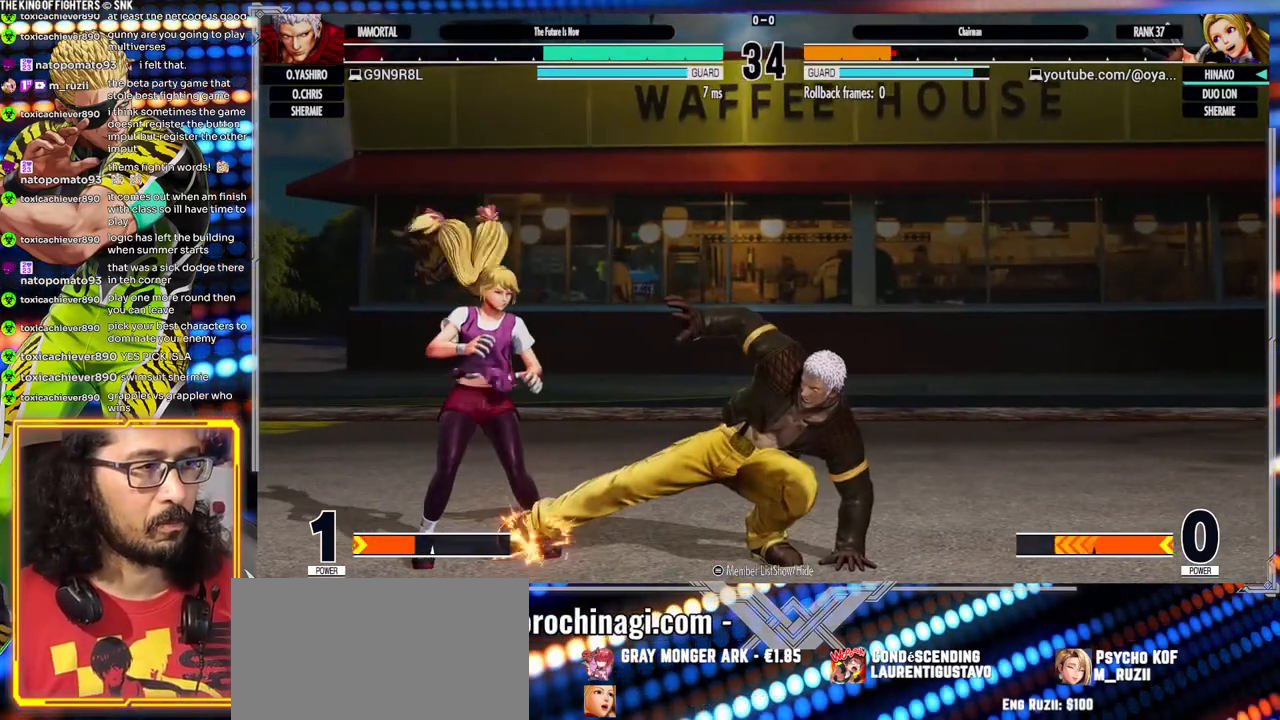
{"dt_ms": 500, "buttons": [], "left_stick": "left", "events": []}
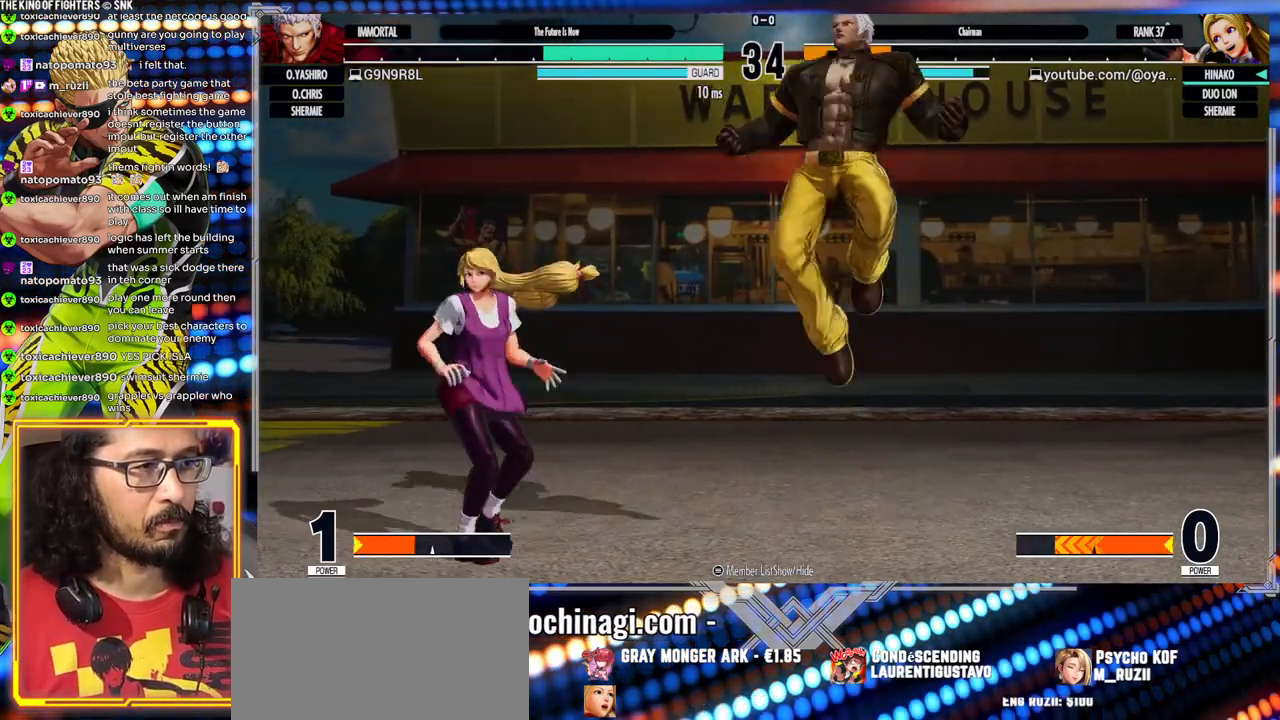
{"dt_ms": 500, "buttons": [], "left_stick": "center"}
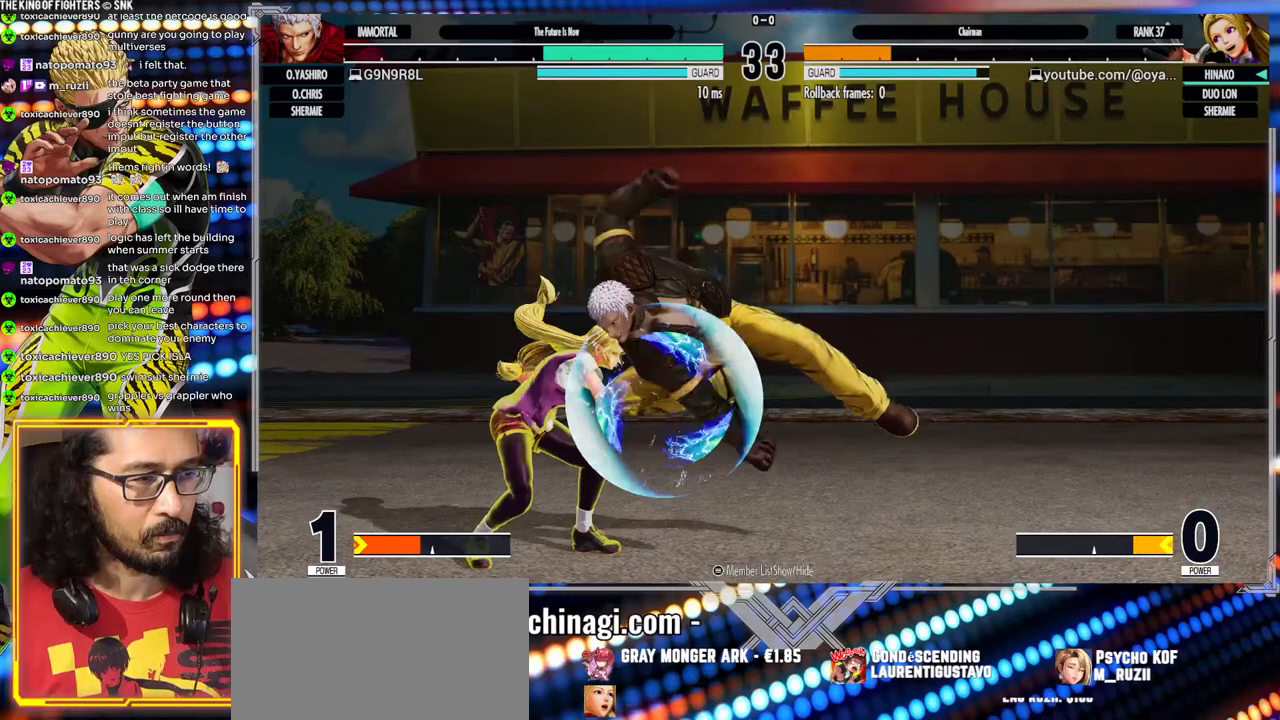
{"dt_ms": 500, "buttons": [], "left_stick": "center", "events": []}
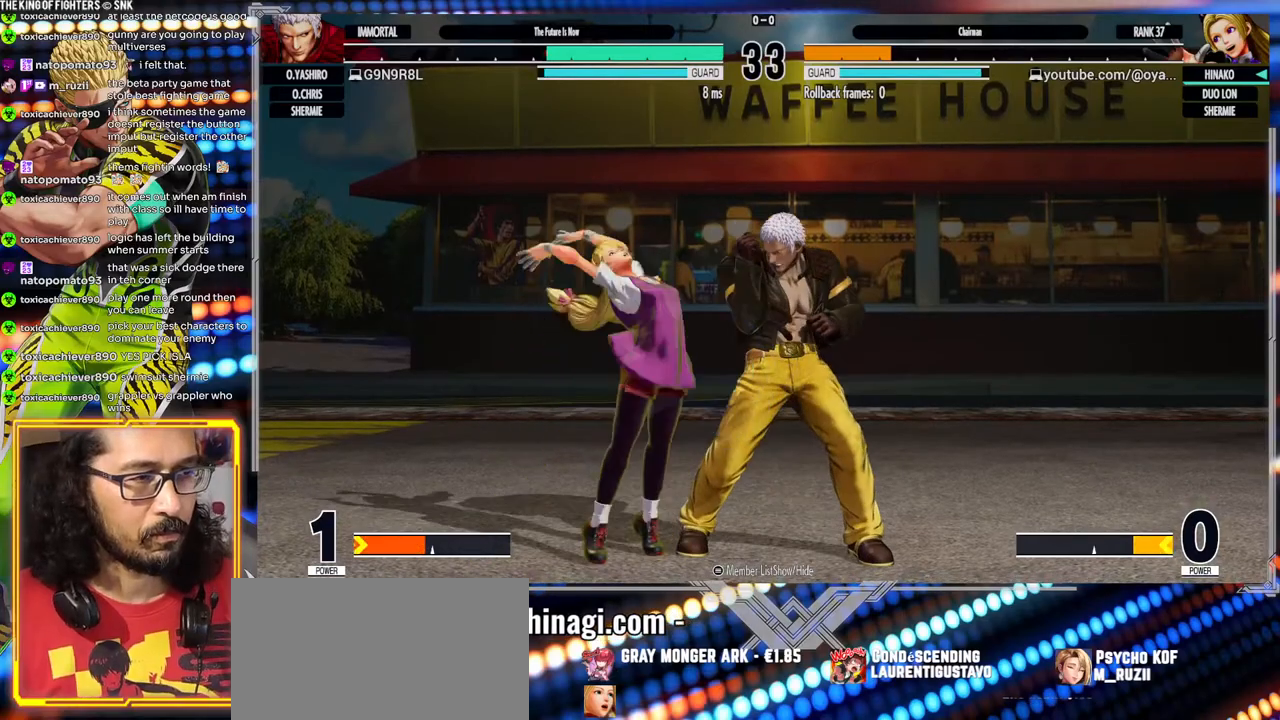
{"dt_ms": 500, "buttons": [], "left_stick": "down-left", "events": [[500, "left_stick", "down-left"]]}
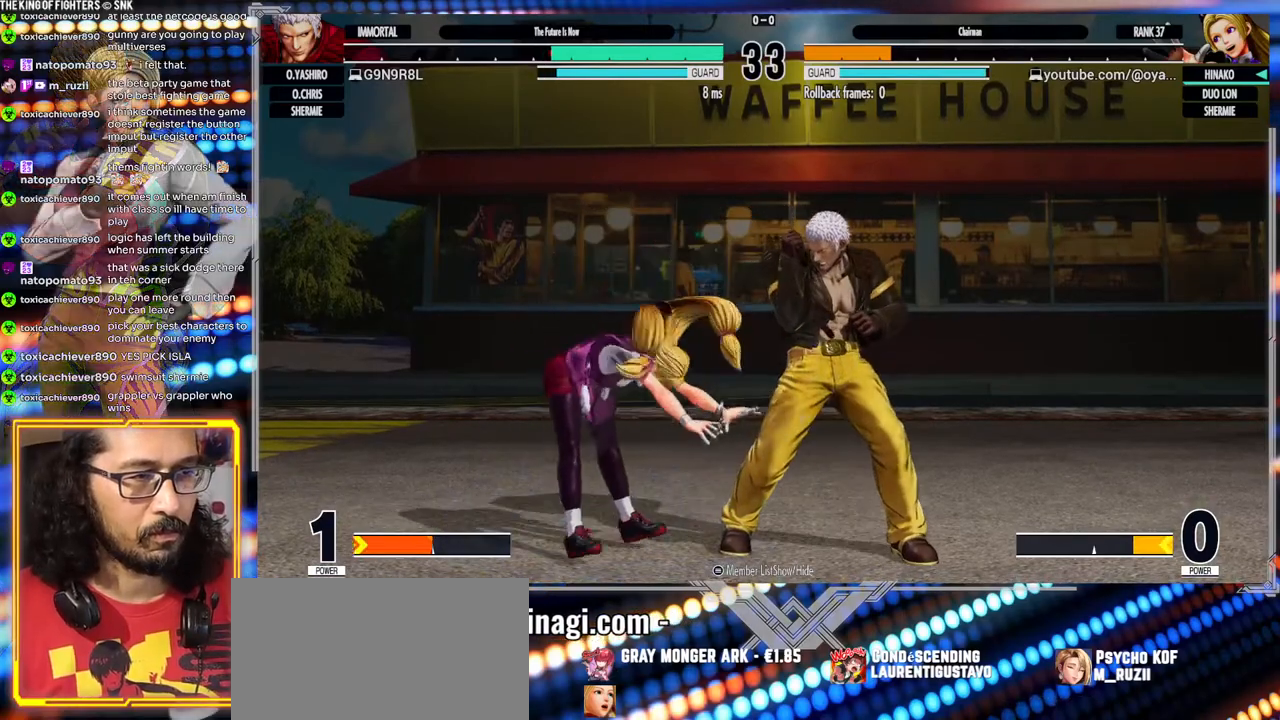
{"dt_ms": 500, "buttons": [], "left_stick": "down-left"}